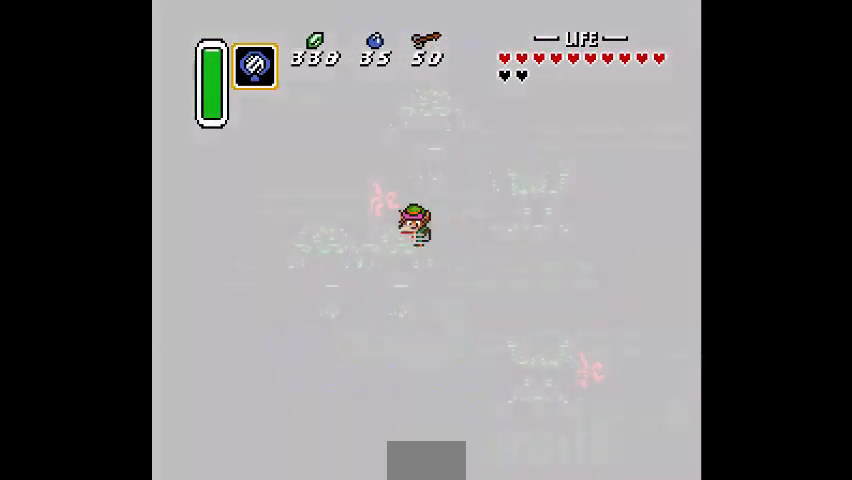
Gameplay with a controller (PlayStation layout); each line is a JSON object with the inputs held at the frame after it. "events" lists button and stick changes between this image and that frame as [ms after this image, input, new state], when the widget could be followed in between. Not read: DPAD_DOWN DPAD_LEFT DPAD_RIGHT DPAD_UP L3 R3.
{"buttons": [], "events": [[267, "SQUARE", "down"], [333, "SQUARE", "up"]]}
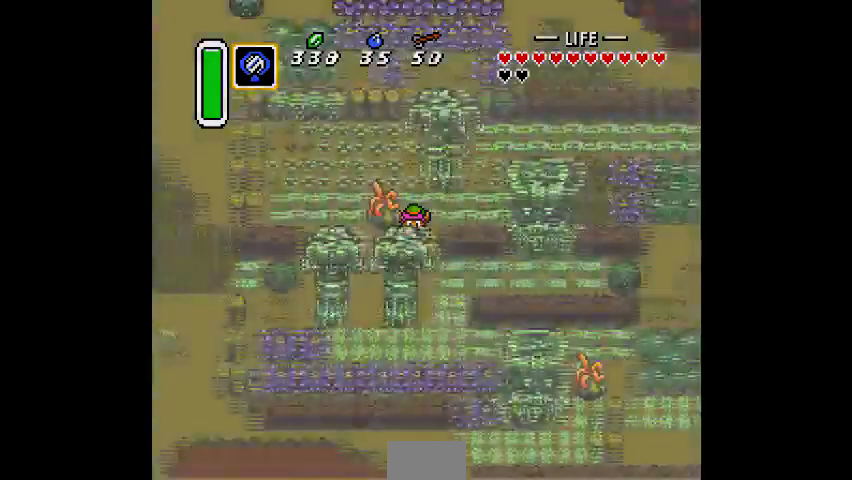
{"buttons": []}
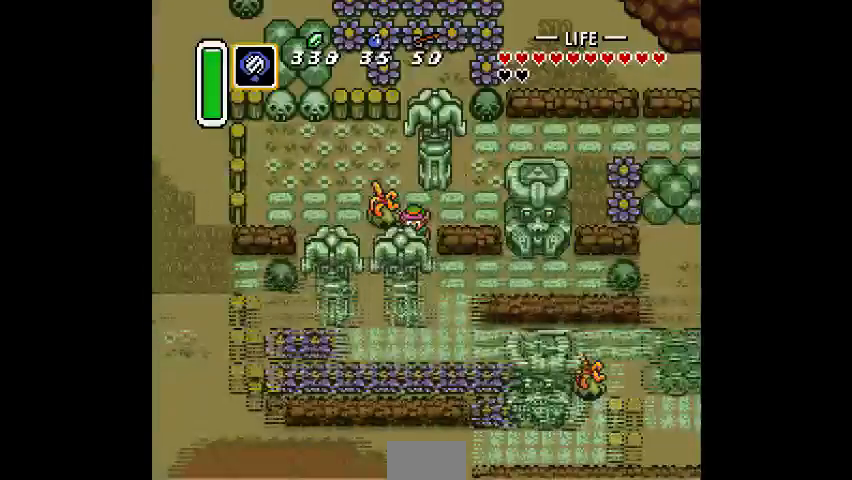
{"buttons": [], "events": [[300, "CROSS", "down"], [500, "CROSS", "up"]]}
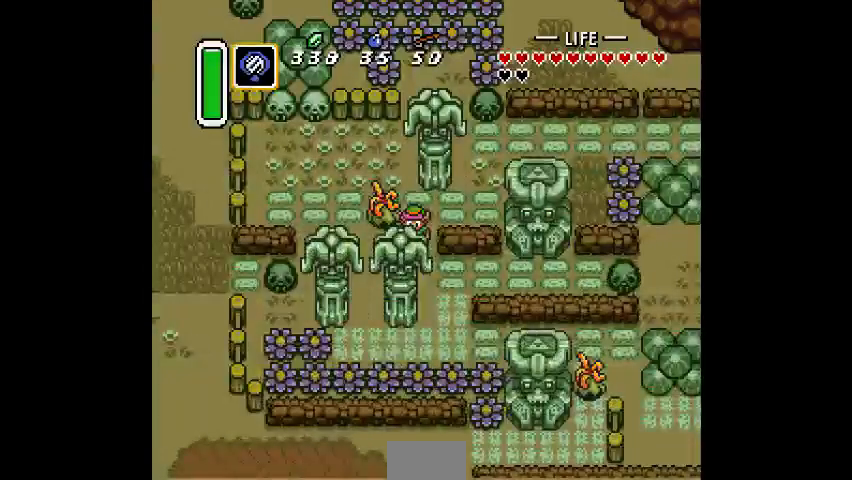
{"buttons": ["CROSS"], "events": [[67, "CROSS", "down"], [300, "CROSS", "up"], [367, "CROSS", "down"]]}
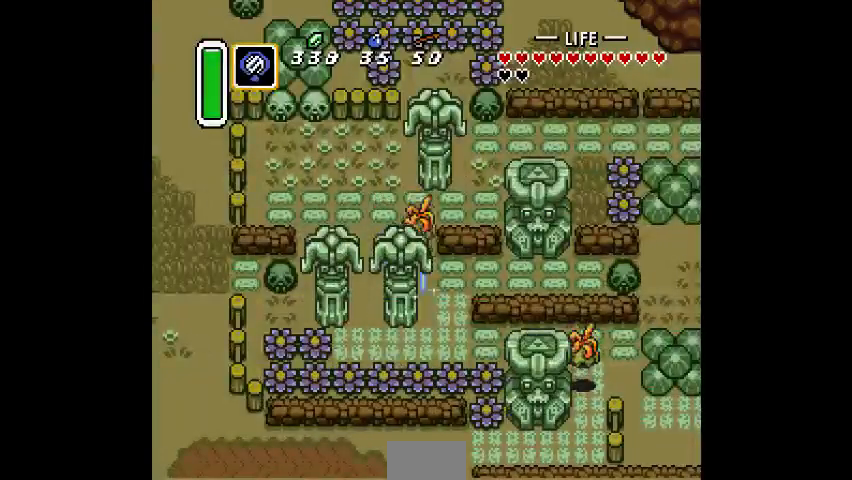
{"buttons": [], "events": [[67, "CROSS", "up"]]}
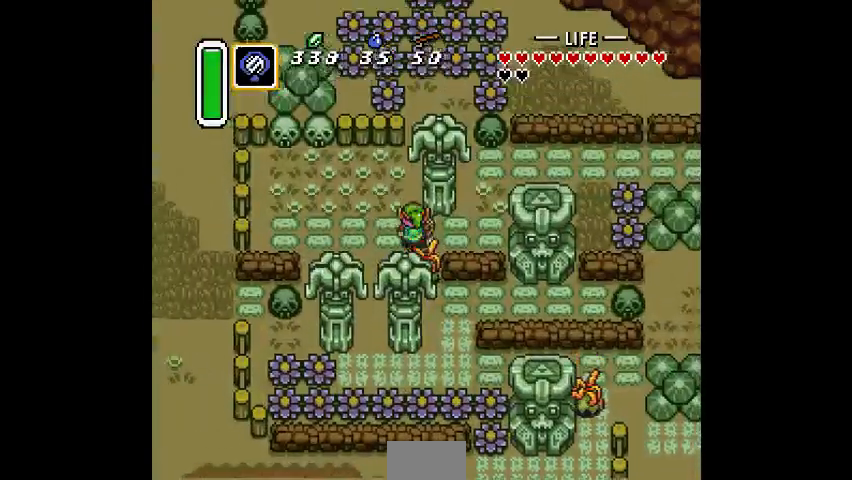
{"buttons": [], "events": []}
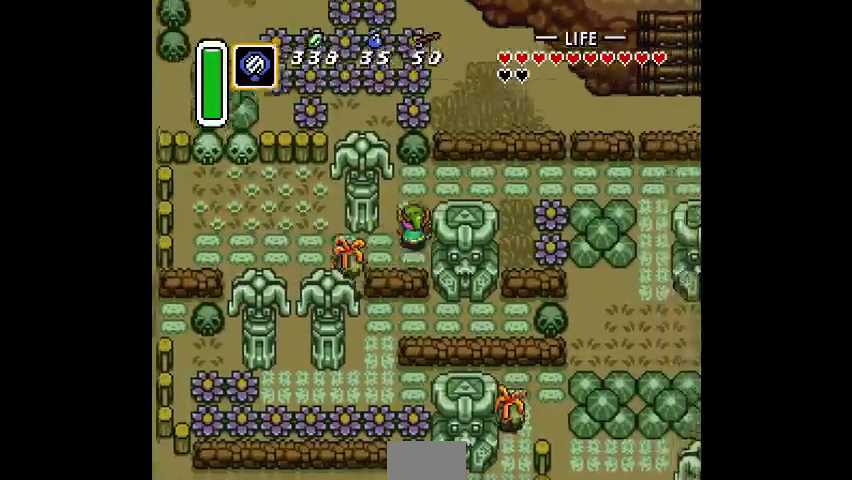
{"buttons": ["CROSS"], "events": [[500, "CROSS", "down"]]}
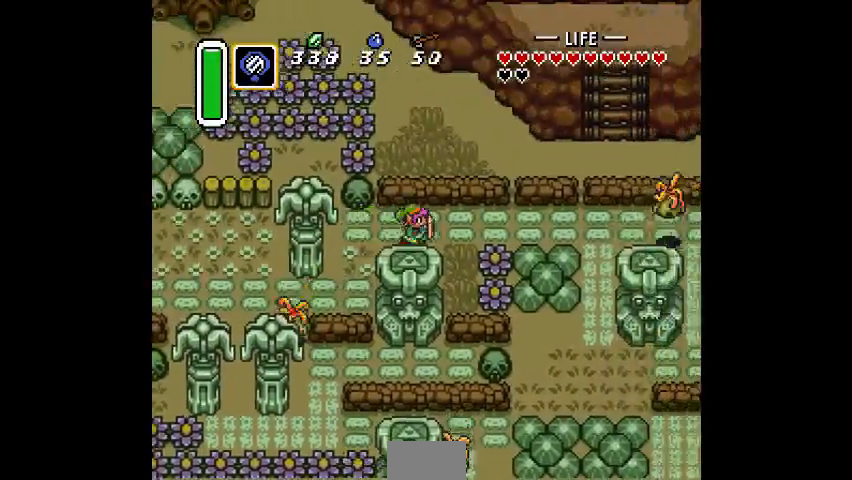
{"buttons": [], "events": [[67, "CROSS", "up"]]}
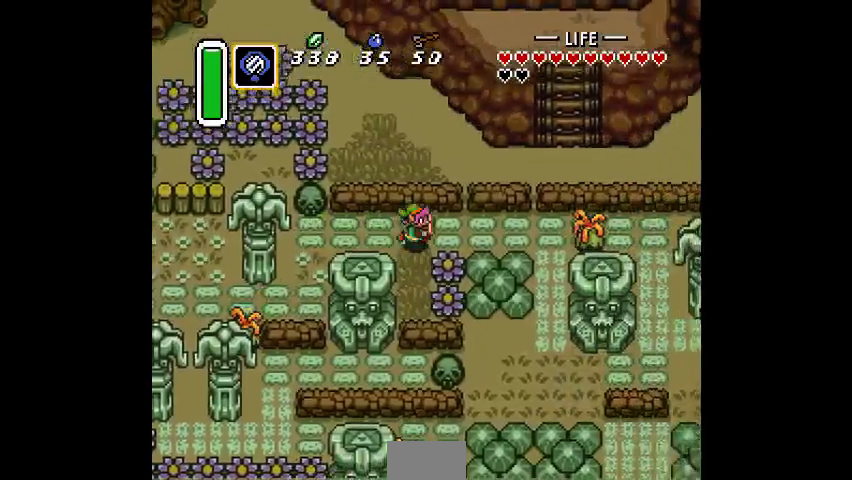
{"buttons": [], "events": []}
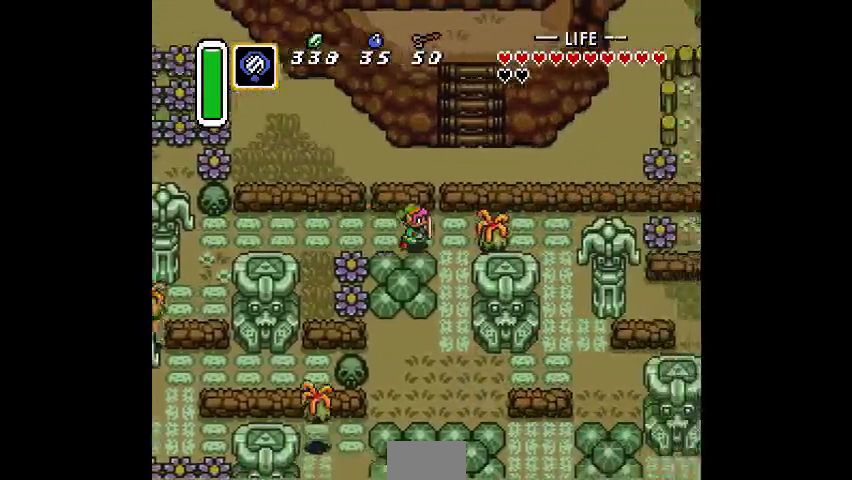
{"buttons": [], "events": [[67, "CROSS", "down"], [167, "CROSS", "up"]]}
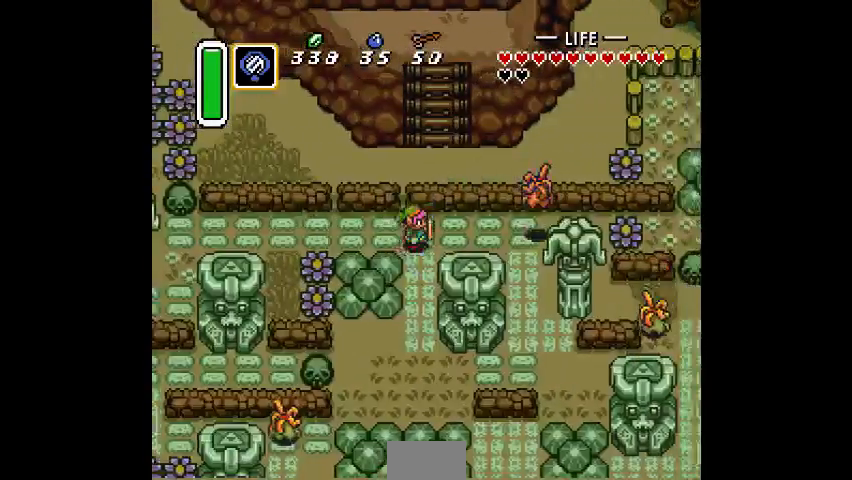
{"buttons": [], "events": [[367, "CROSS", "down"], [467, "CROSS", "up"]]}
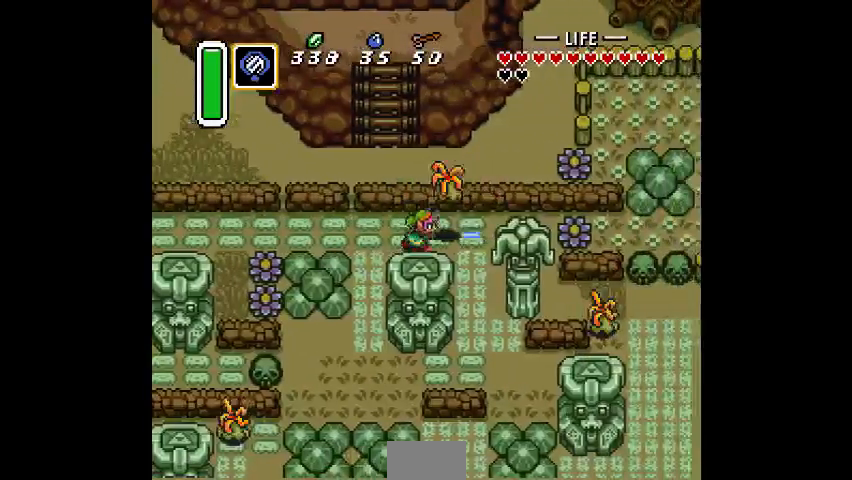
{"buttons": ["CROSS"], "events": [[167, "CROSS", "down"], [233, "CROSS", "up"], [500, "CROSS", "down"]]}
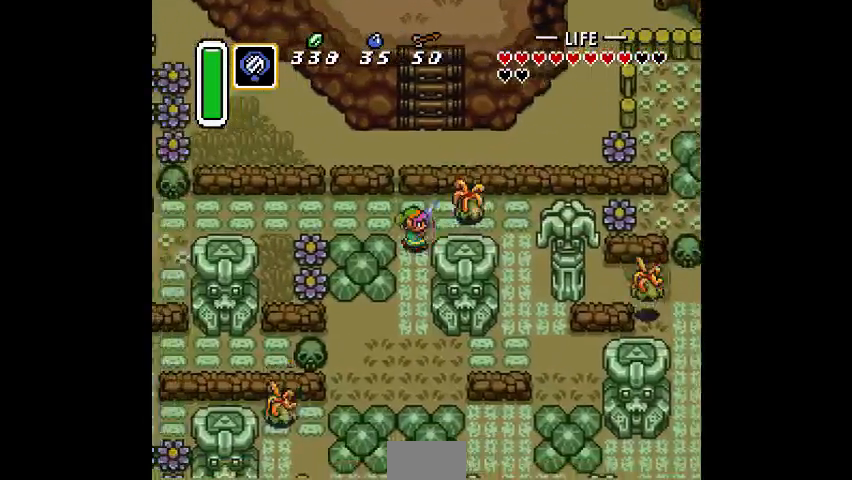
{"buttons": [], "events": [[267, "CROSS", "up"]]}
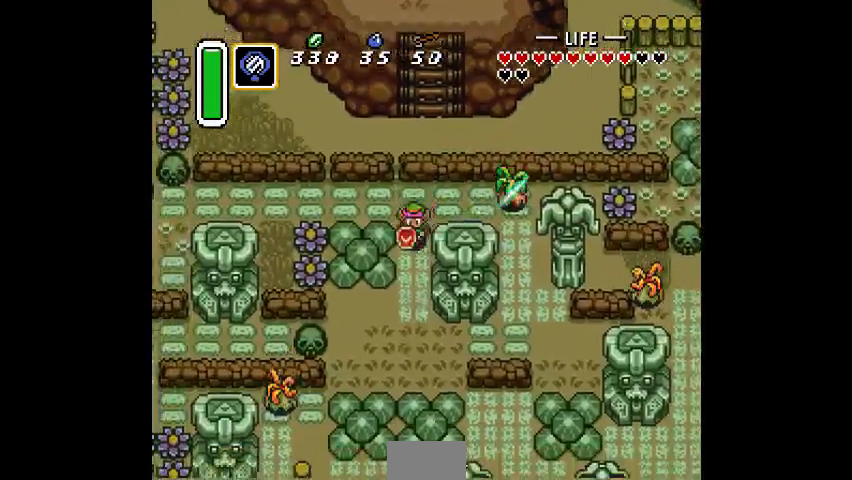
{"buttons": [], "events": []}
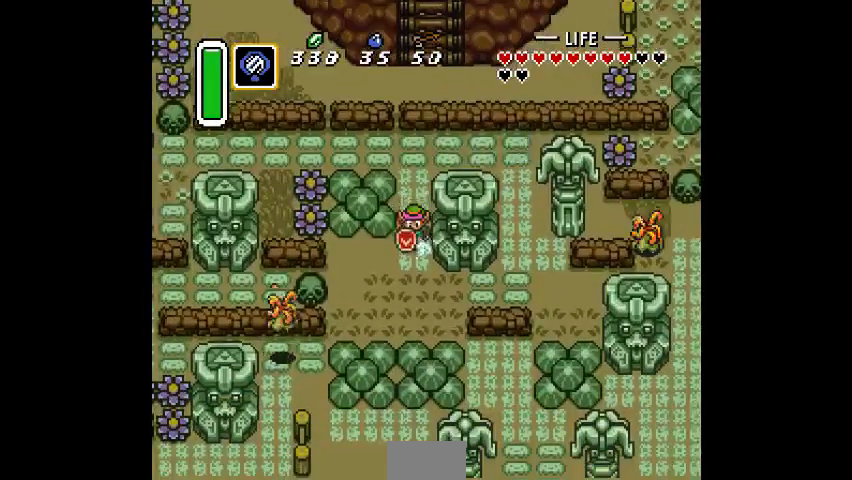
{"buttons": []}
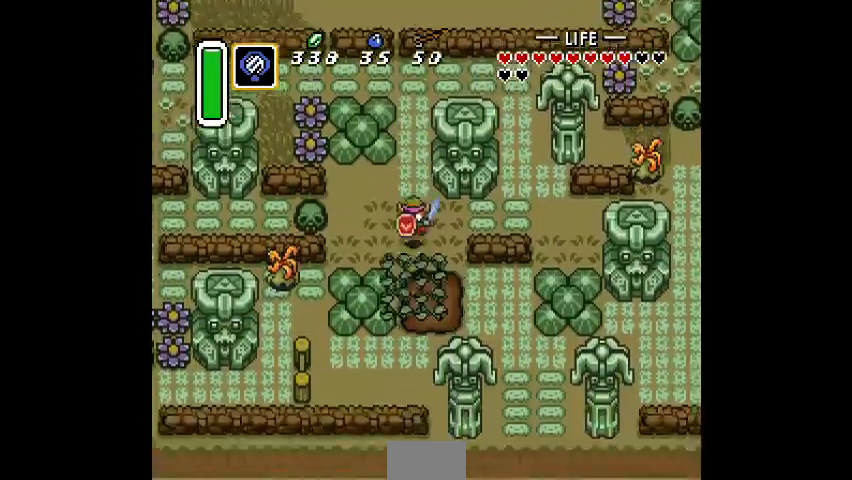
{"buttons": [], "events": []}
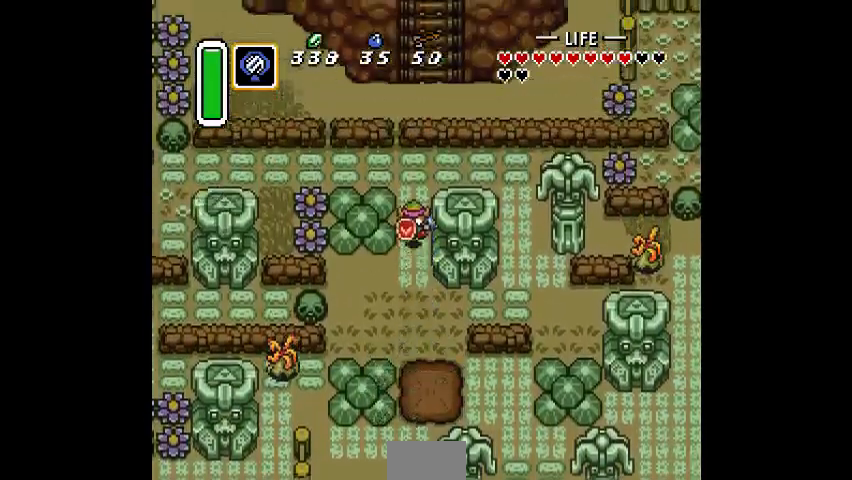
{"buttons": [], "events": []}
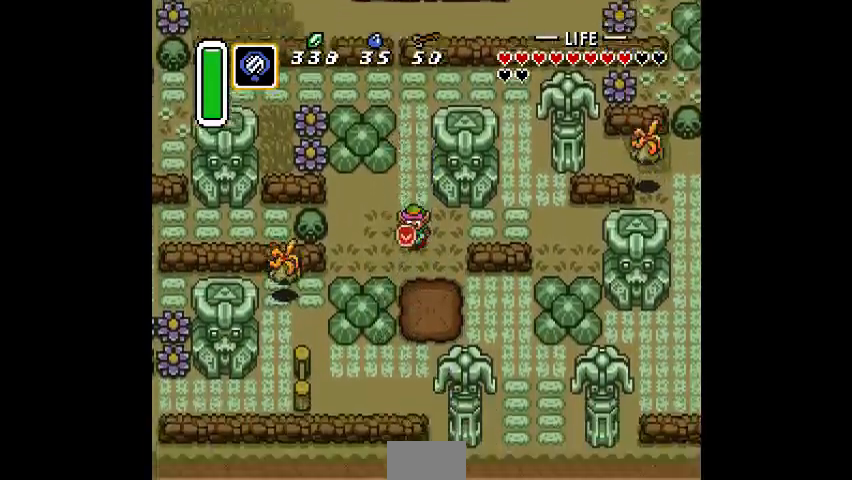
{"buttons": [], "events": []}